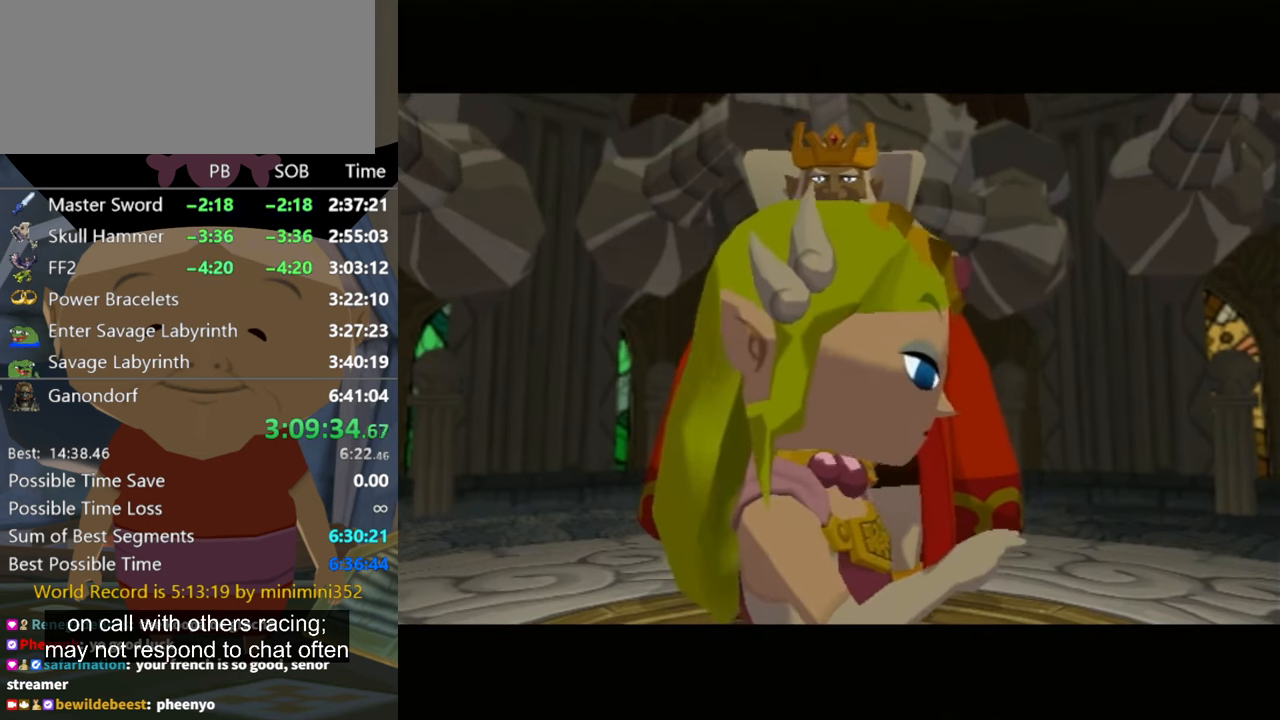
Gameplay with a controller (Nintendo layout); each line is a JSON object with the inputs held at the frame after it. "events" lists button and stick changes between this image and that frame as [ms after this image, input, new state], when the widget could be followed in between. Not read: L3 R3.
{"buttons": ["A"], "left_stick": "center", "right_stick": "center", "events": [[33, "A", "up"], [33, "B", "up"], [167, "A", "down"], [200, "A", "up"], [333, "A", "down"], [400, "A", "up"], [500, "A", "down"]]}
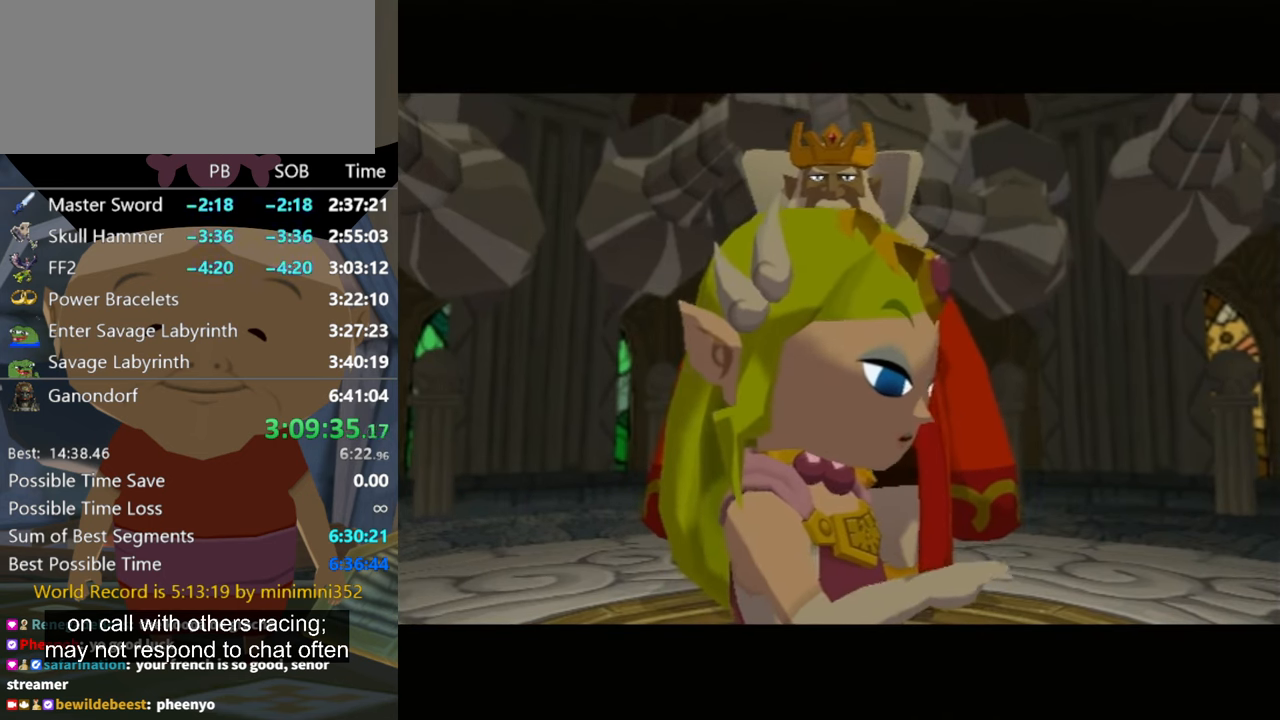
{"buttons": [], "left_stick": "center", "right_stick": "center", "events": [[33, "A", "up"], [133, "A", "down"], [133, "B", "down"], [167, "B", "up"], [200, "A", "up"], [300, "A", "down"], [333, "A", "up"], [400, "A", "down"], [400, "B", "down"], [433, "A", "up"], [433, "B", "up"]]}
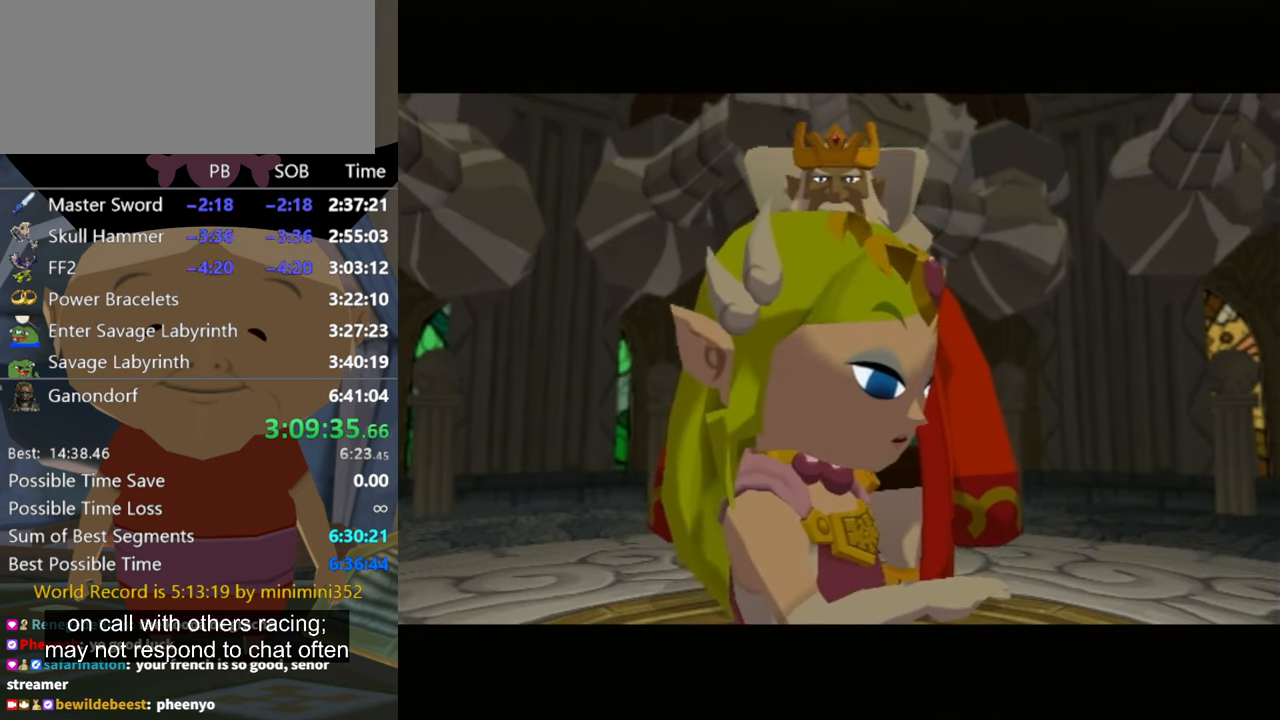
{"buttons": [], "left_stick": "center", "right_stick": "center", "events": [[67, "A", "down"], [67, "B", "down"], [100, "A", "up"], [100, "B", "up"], [200, "B", "down"], [233, "A", "down"], [267, "A", "up"], [267, "B", "up"], [400, "A", "down"], [400, "B", "down"], [433, "A", "up"], [433, "B", "up"]]}
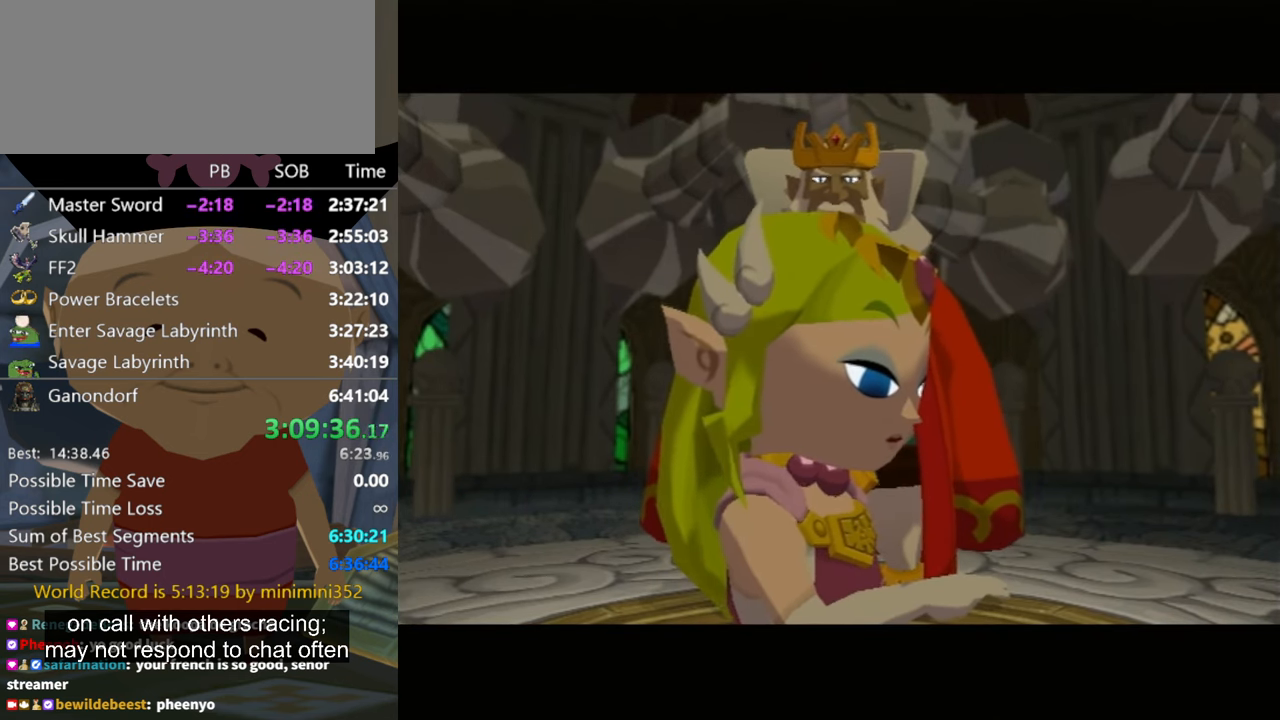
{"buttons": ["A", "B"], "left_stick": "center", "right_stick": "center", "events": [[33, "B", "down"], [67, "A", "down"], [100, "A", "up"], [133, "B", "up"], [200, "B", "down"], [433, "A", "down"]]}
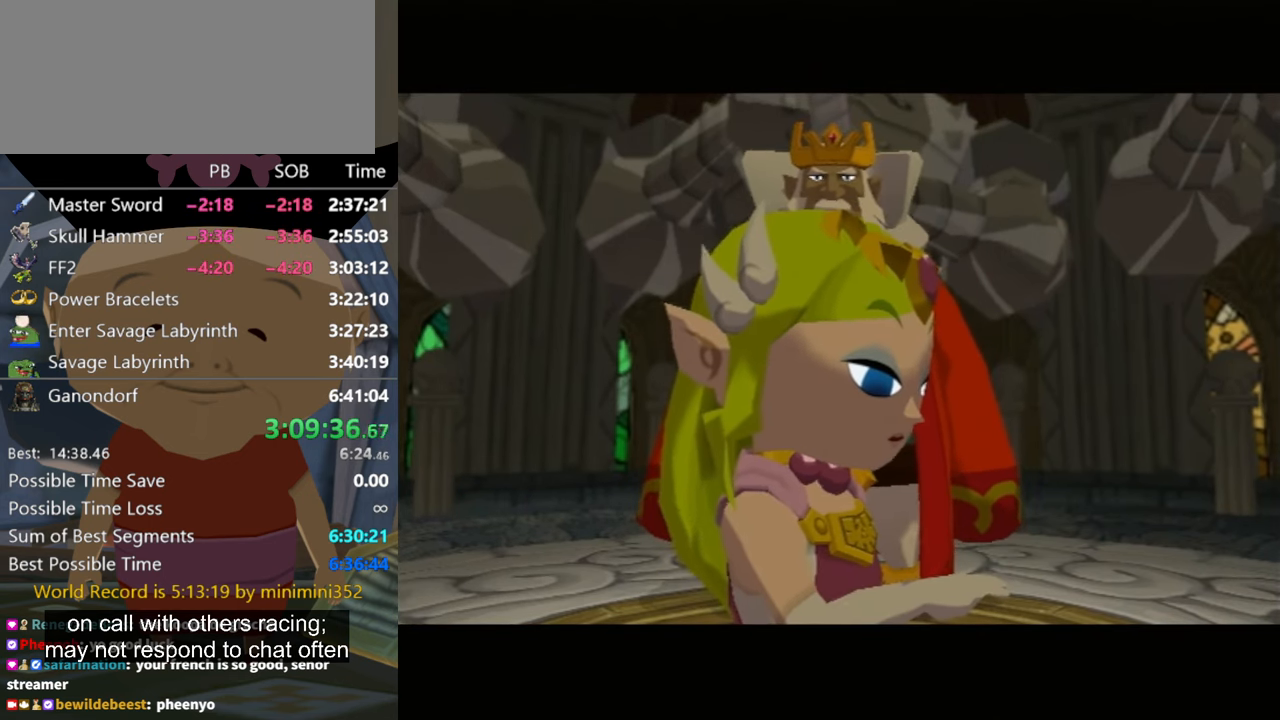
{"buttons": ["B"], "left_stick": "center", "right_stick": "center", "events": [[33, "A", "up"], [233, "A", "down"], [300, "A", "up"], [400, "A", "down"], [433, "A", "up"]]}
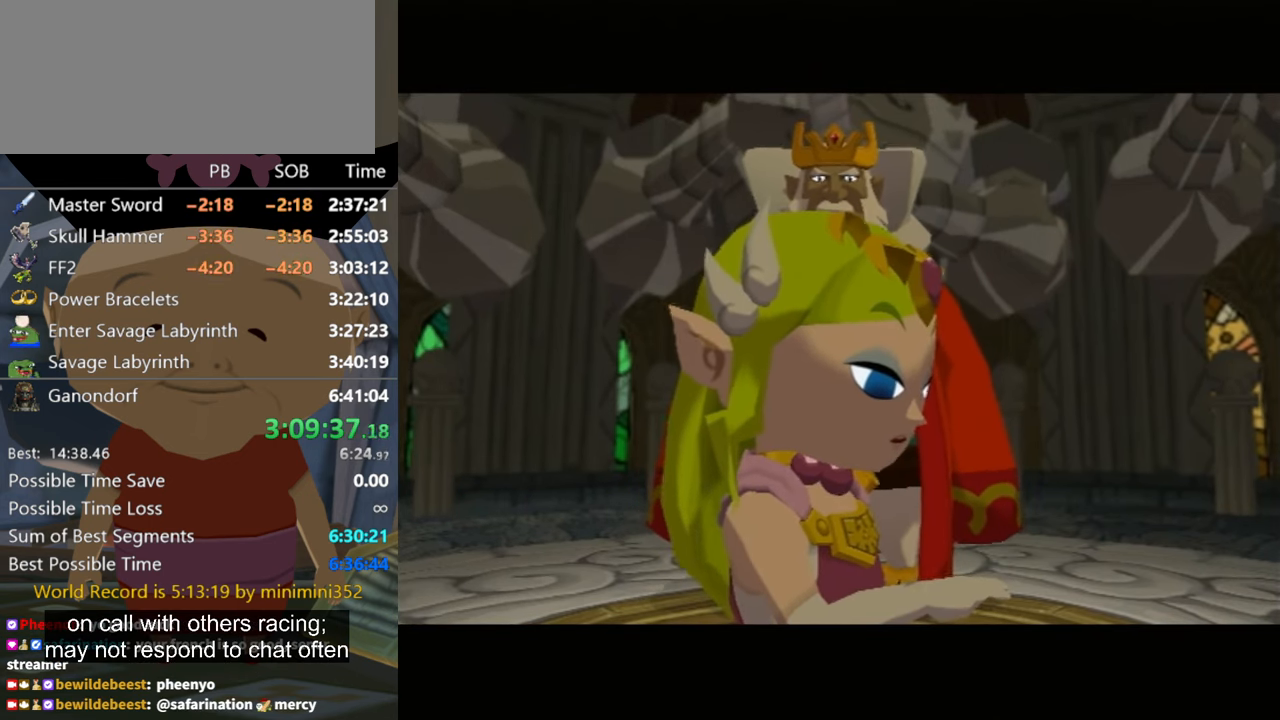
{"buttons": [], "left_stick": "center", "right_stick": "center", "events": [[67, "A", "down"], [100, "A", "up"], [367, "B", "up"], [400, "A", "down"], [400, "B", "down"], [467, "A", "up"], [467, "B", "up"]]}
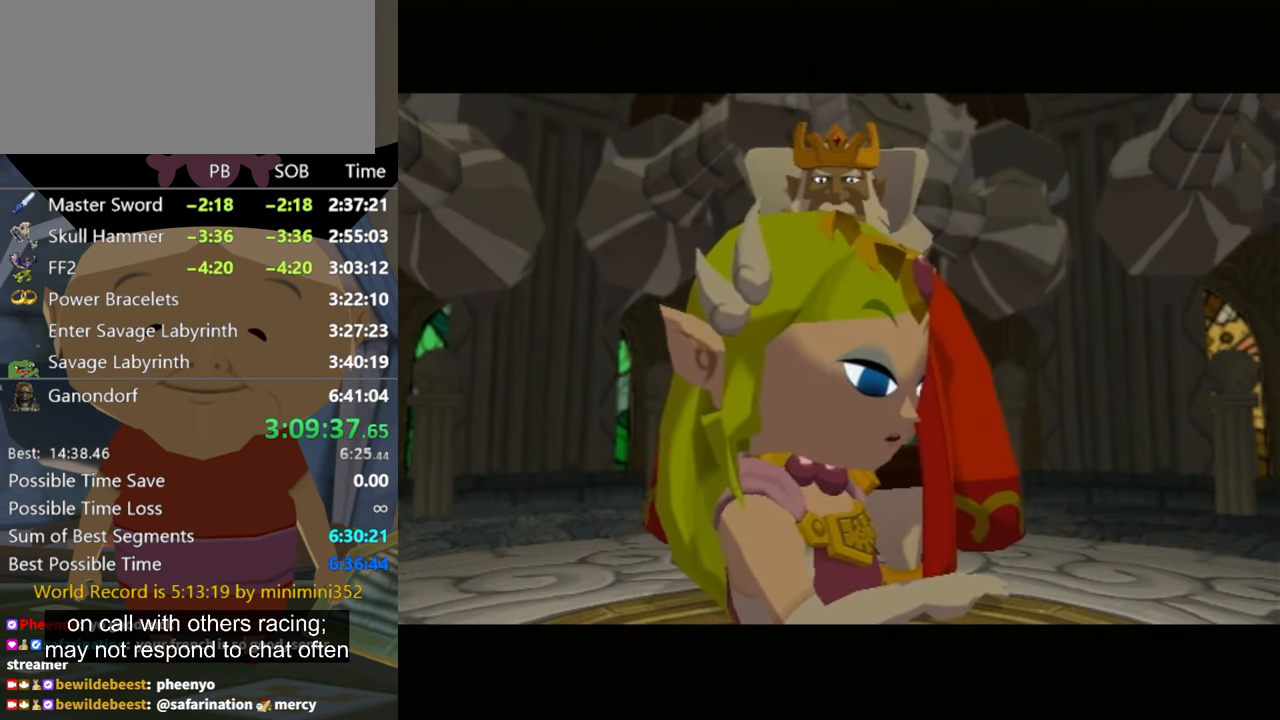
{"buttons": ["B"], "left_stick": "center", "right_stick": "center", "events": [[67, "A", "down"], [67, "B", "down"], [100, "B", "up"], [133, "A", "up"], [233, "A", "down"], [233, "B", "down"], [267, "A", "up"], [267, "B", "up"], [366, "B", "down"]]}
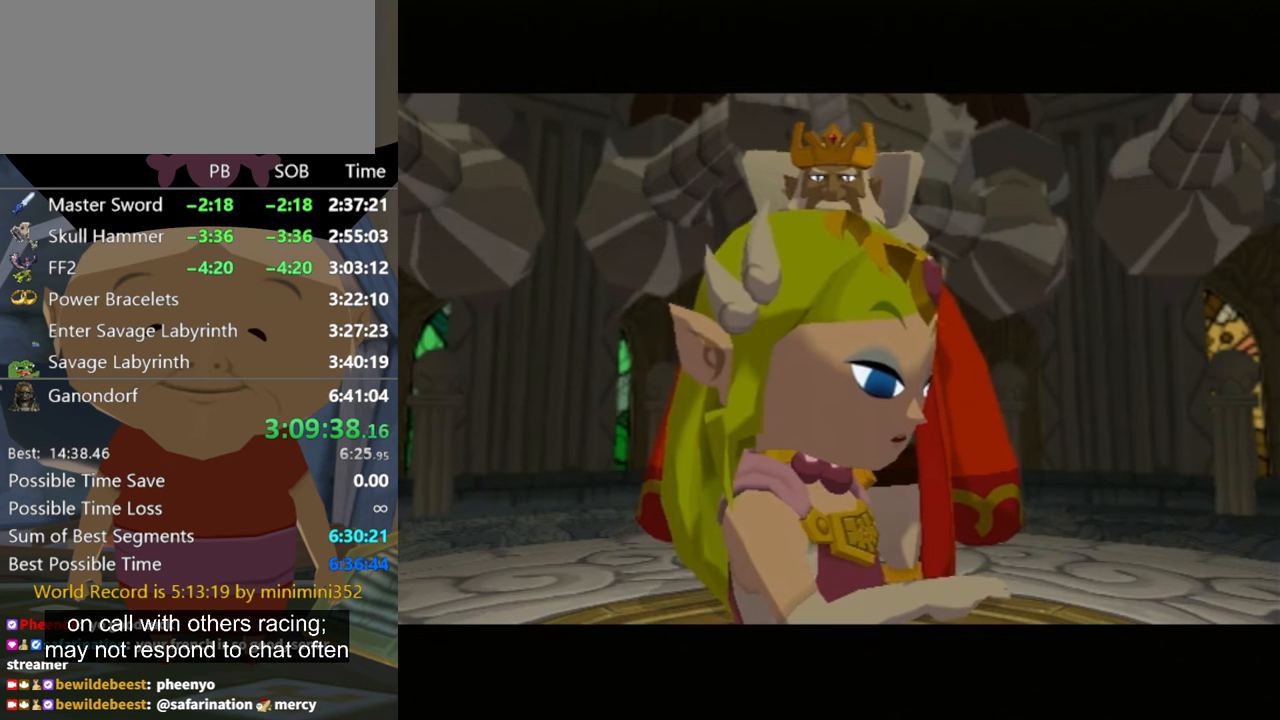
{"buttons": ["B"], "left_stick": "center", "right_stick": "center", "events": [[100, "B", "up"], [166, "A", "down"], [233, "A", "up"], [333, "A", "down"], [333, "B", "down"], [366, "A", "up"], [366, "B", "up"], [466, "B", "down"]]}
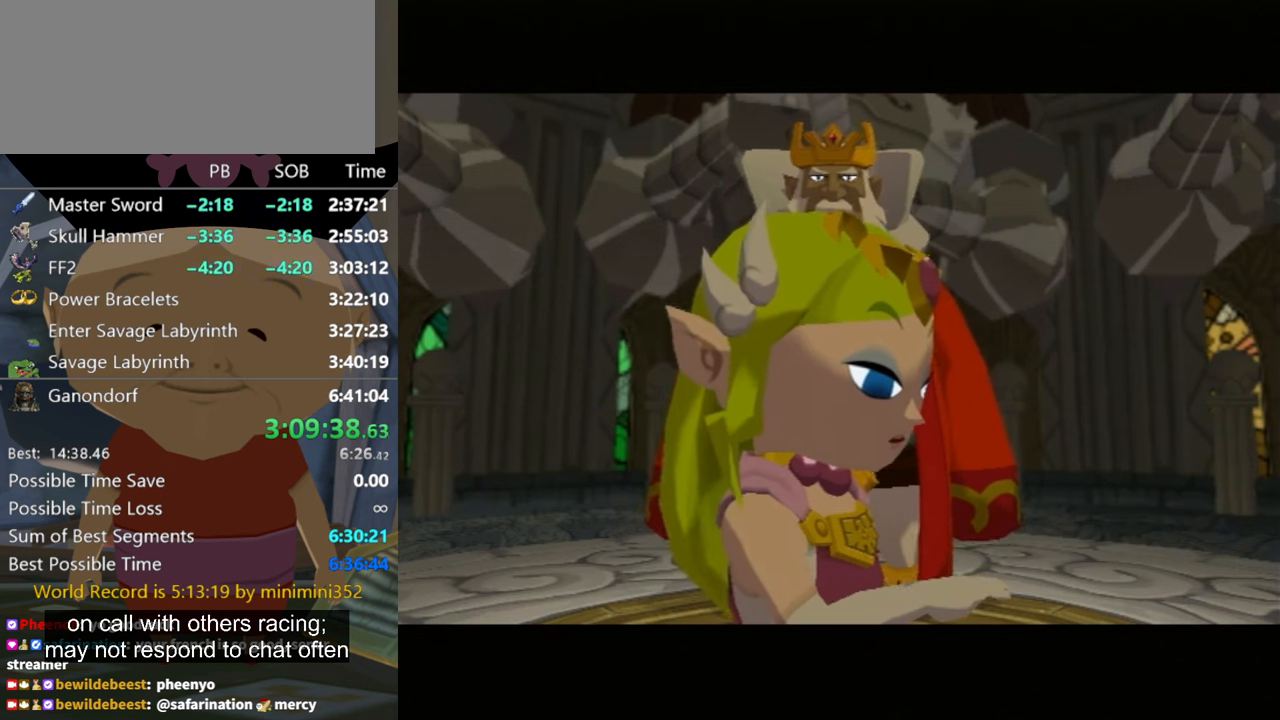
{"buttons": ["A", "B"], "left_stick": "center", "right_stick": "center", "events": [[33, "A", "down"], [100, "A", "up"], [100, "B", "up"], [200, "A", "down"], [200, "B", "down"], [266, "A", "up"], [266, "B", "up"], [366, "A", "down"], [366, "B", "down"], [400, "A", "up"], [433, "B", "up"], [500, "A", "down"], [500, "B", "down"]]}
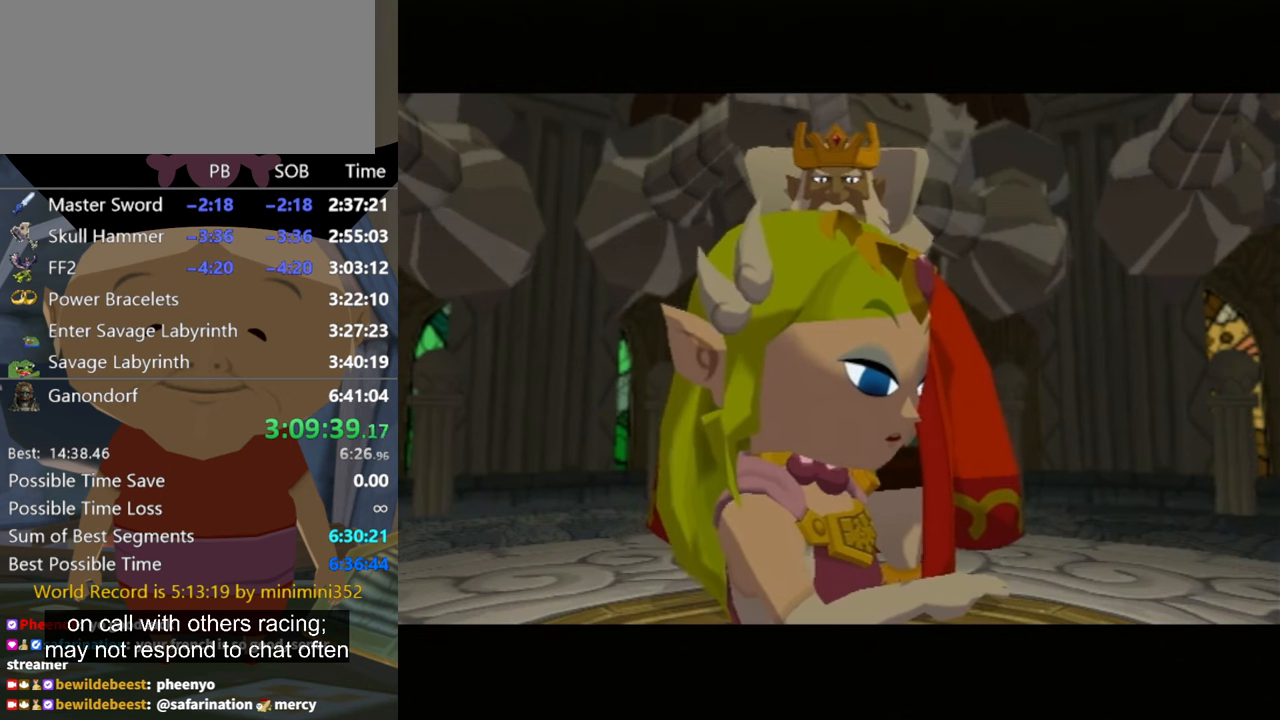
{"buttons": ["B"], "left_stick": "center", "right_stick": "center", "events": [[33, "A", "up"], [33, "B", "up"], [133, "A", "down"], [166, "A", "up"], [266, "A", "down"], [366, "A", "up"], [366, "B", "down"]]}
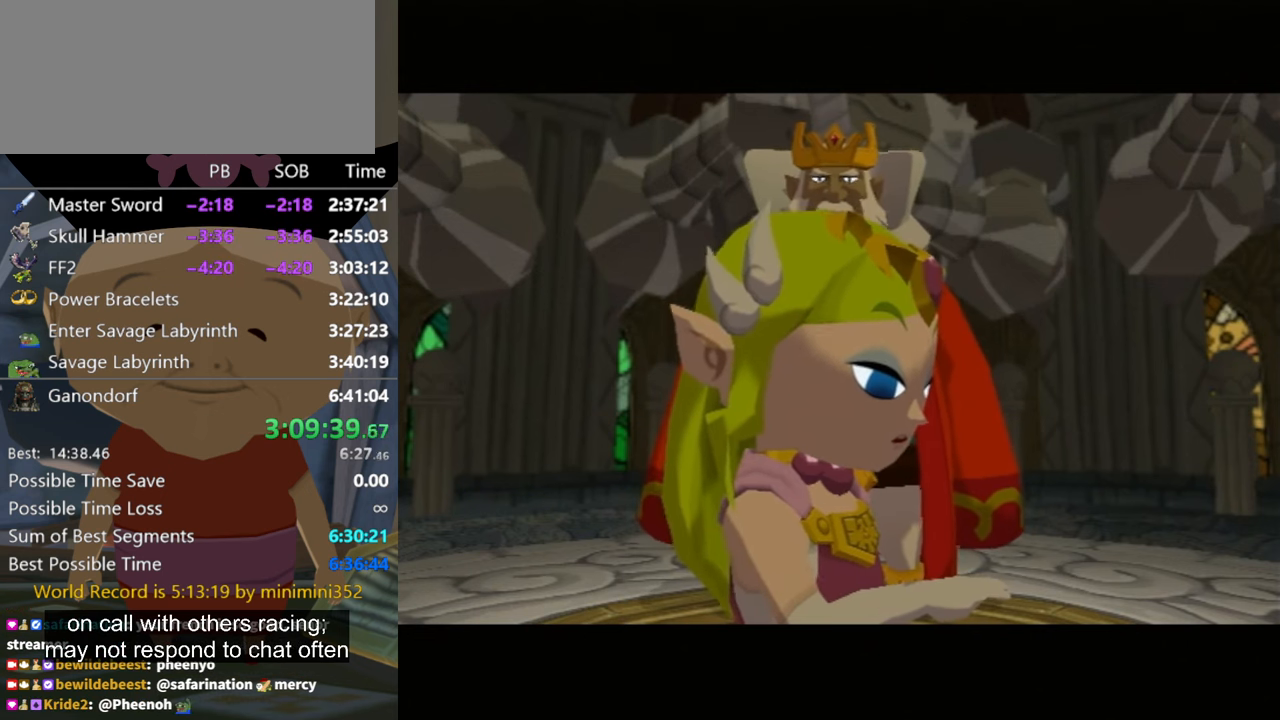
{"buttons": [], "left_stick": "center", "right_stick": "center", "events": [[33, "A", "down"], [66, "B", "up"], [133, "A", "up"], [200, "A", "down"], [266, "A", "up"], [400, "A", "down"], [433, "A", "up"], [433, "B", "down"], [500, "B", "up"]]}
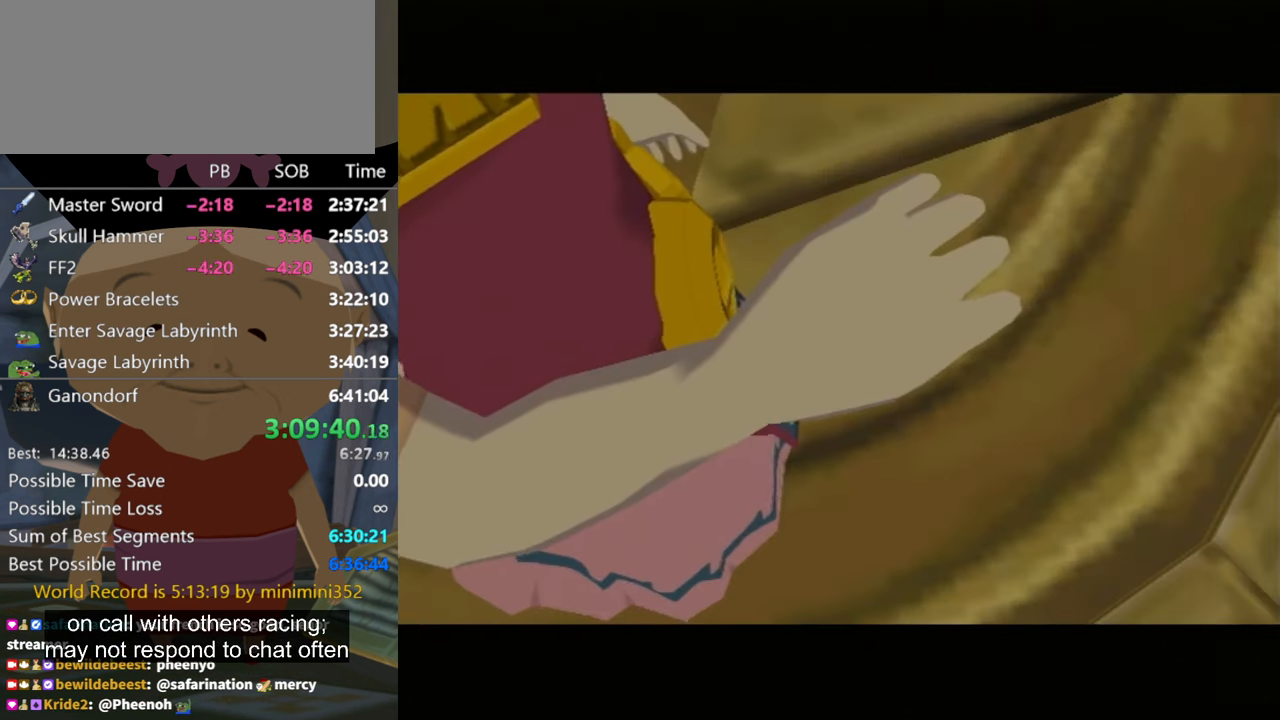
{"buttons": ["A"], "left_stick": "center", "right_stick": "center", "events": [[33, "A", "down"], [33, "B", "down"], [133, "A", "up"], [133, "B", "up"], [200, "A", "down"], [200, "B", "down"], [300, "A", "up"], [300, "B", "up"], [366, "A", "down"], [433, "A", "up"], [500, "A", "down"]]}
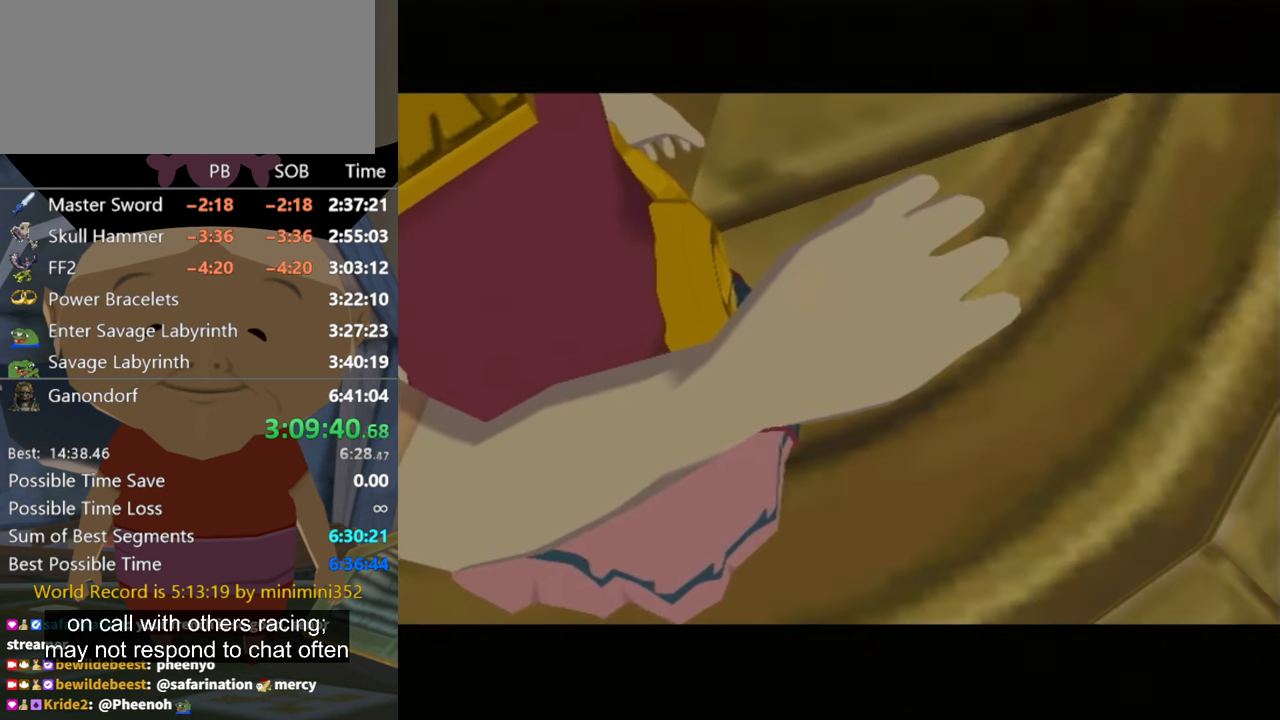
{"buttons": ["A", "B"], "left_stick": "center", "right_stick": "center", "events": [[33, "B", "down"], [100, "A", "up"], [100, "B", "up"], [200, "A", "down"], [200, "B", "down"], [266, "A", "up"], [266, "B", "up"], [366, "A", "down"], [366, "B", "down"], [433, "A", "up"], [433, "B", "up"], [500, "A", "down"], [500, "B", "down"]]}
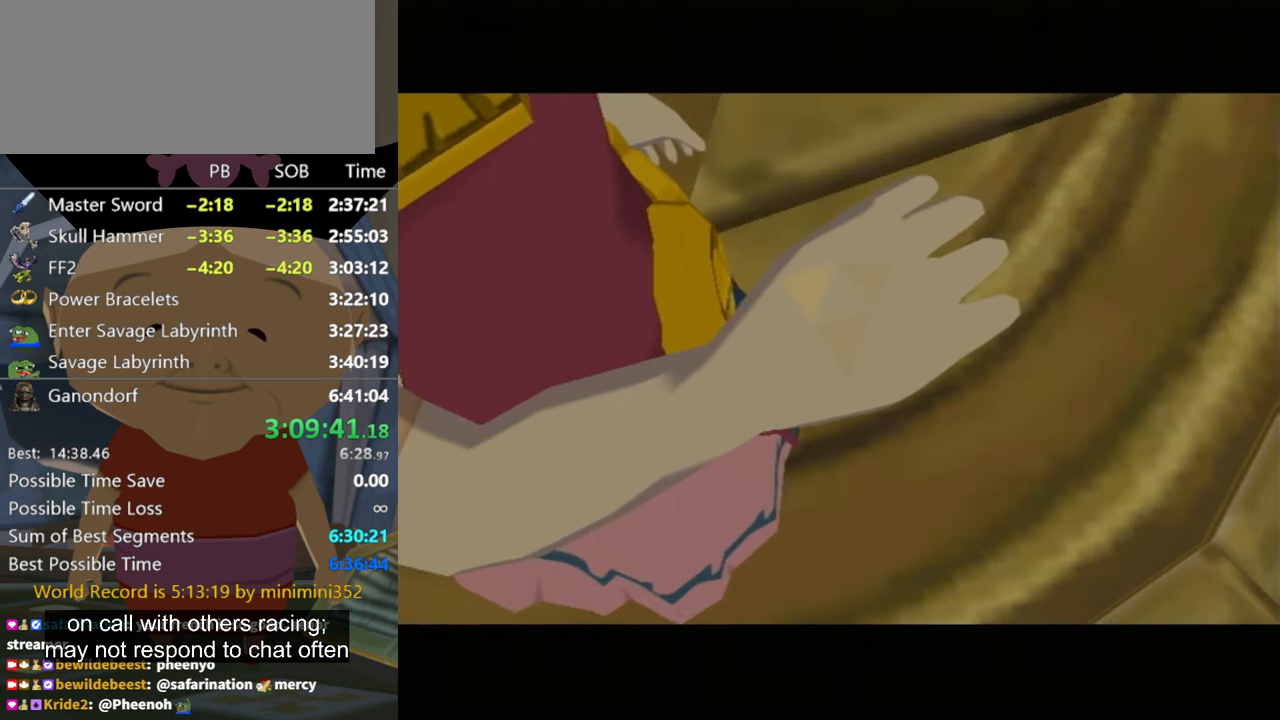
{"buttons": [], "left_stick": "center", "right_stick": "center", "events": [[66, "A", "up"], [66, "B", "up"], [166, "A", "down"], [166, "B", "down"], [200, "B", "up"], [266, "A", "up"], [333, "A", "down"], [400, "A", "up"]]}
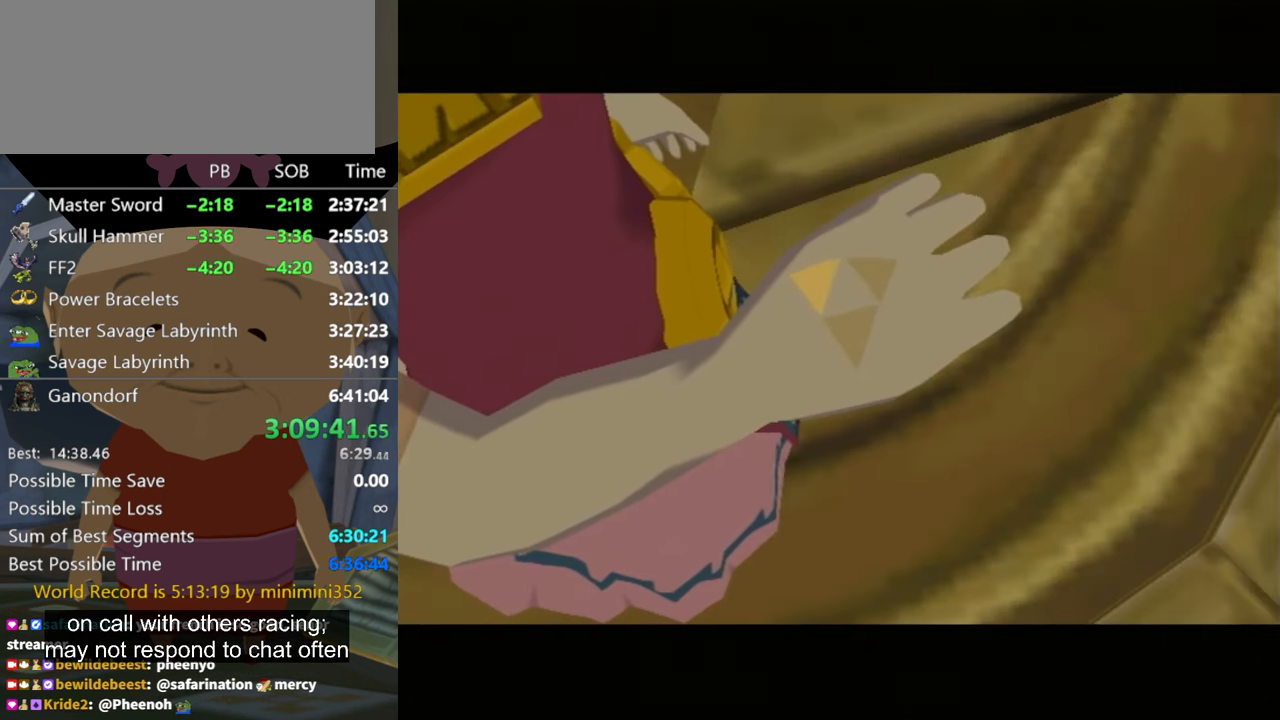
{"buttons": [], "left_stick": "center", "right_stick": "center", "events": [[100, "A", "down"], [133, "A", "up"], [200, "B", "down"], [266, "A", "down"], [300, "B", "up"], [333, "A", "up"], [400, "A", "down"], [433, "B", "down"], [466, "A", "up"], [500, "B", "up"]]}
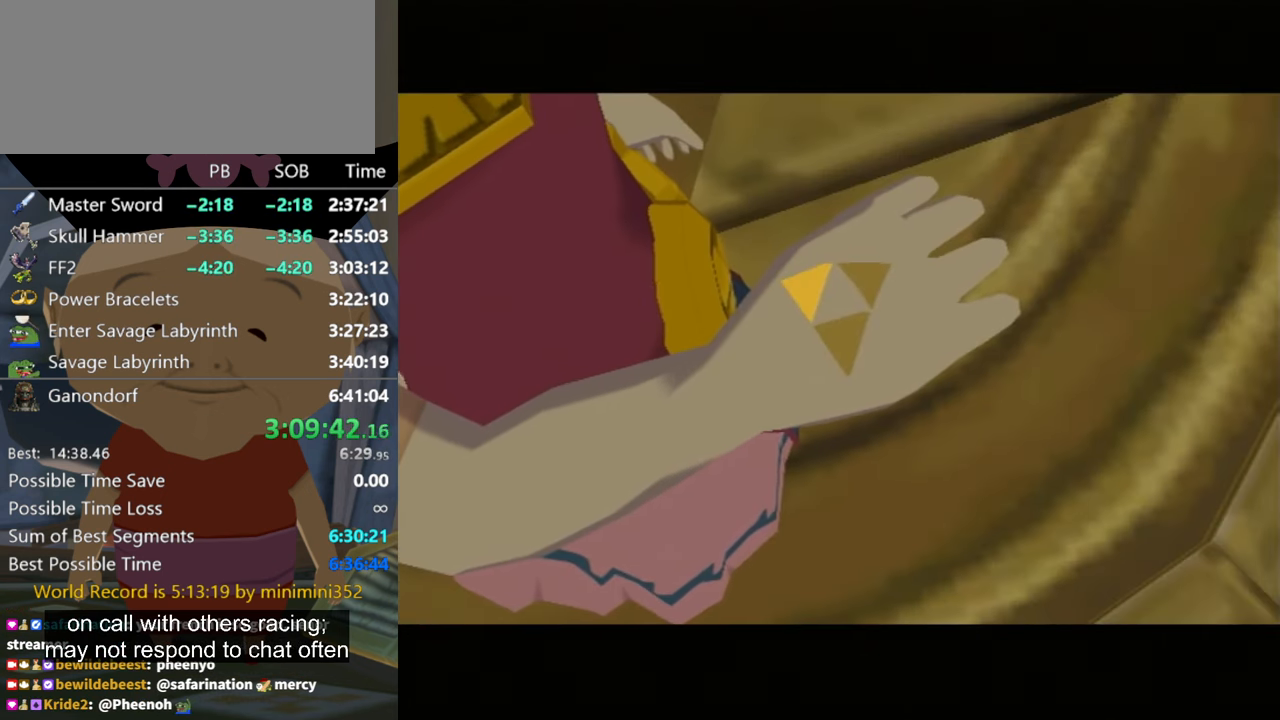
{"buttons": [], "left_stick": "center", "right_stick": "center", "events": [[33, "A", "down"], [100, "B", "down"], [133, "A", "up"], [166, "B", "up"], [233, "A", "down"], [300, "A", "up"], [400, "A", "down"], [400, "B", "down"], [466, "A", "up"], [466, "B", "up"]]}
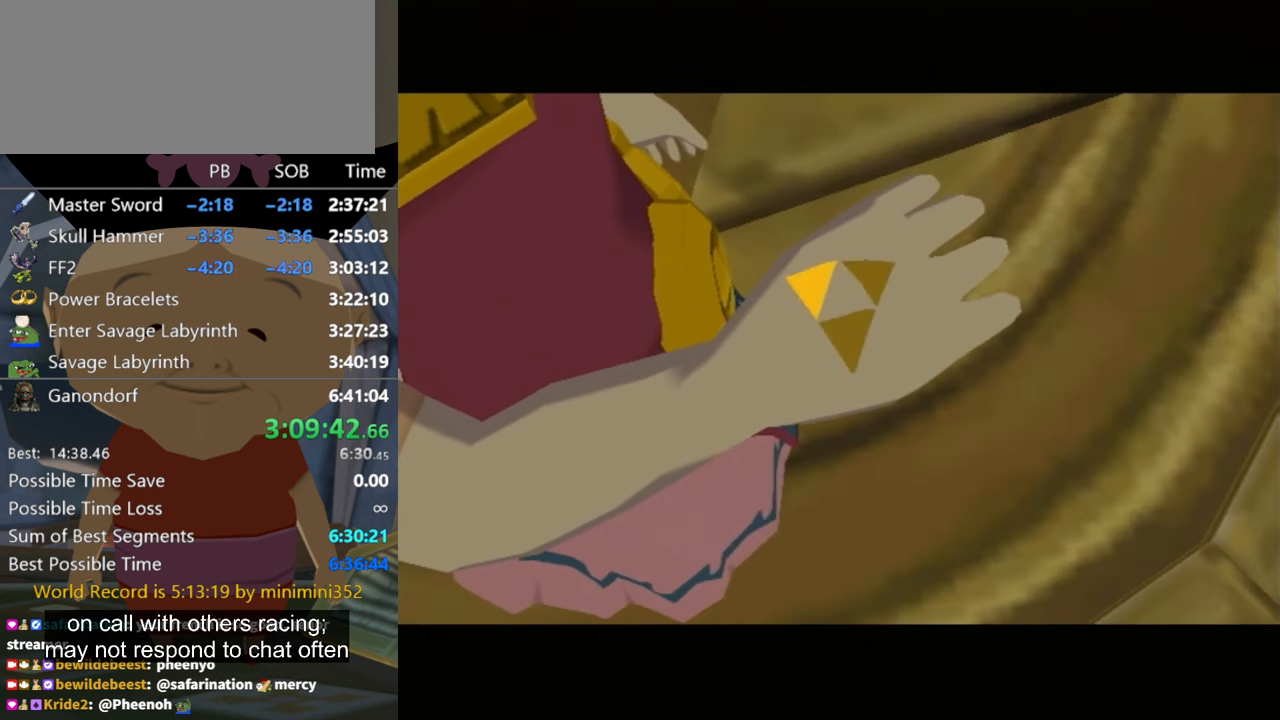
{"buttons": ["A"], "left_stick": "center", "right_stick": "center", "events": [[33, "A", "down"], [33, "B", "down"], [133, "A", "up"], [133, "B", "up"], [200, "A", "down"], [233, "B", "down"], [266, "A", "up"], [300, "B", "up"], [366, "A", "down"], [400, "B", "down"], [433, "A", "up"], [466, "B", "up"], [500, "A", "down"]]}
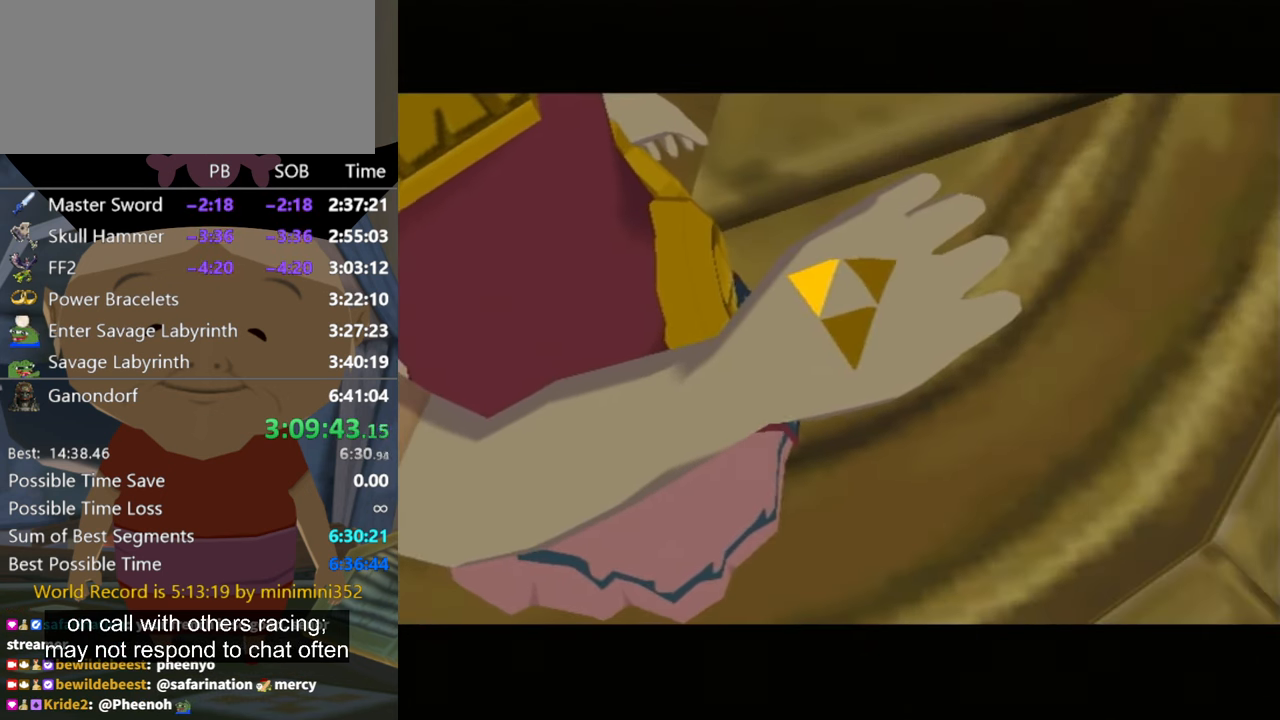
{"buttons": ["A", "B"], "left_stick": "center", "right_stick": "center", "events": [[100, "A", "up"], [100, "B", "down"], [167, "B", "up"], [200, "A", "down"], [234, "A", "up"], [300, "B", "down"], [334, "B", "up"], [367, "A", "down"], [400, "A", "up"], [434, "B", "down"], [500, "A", "down"]]}
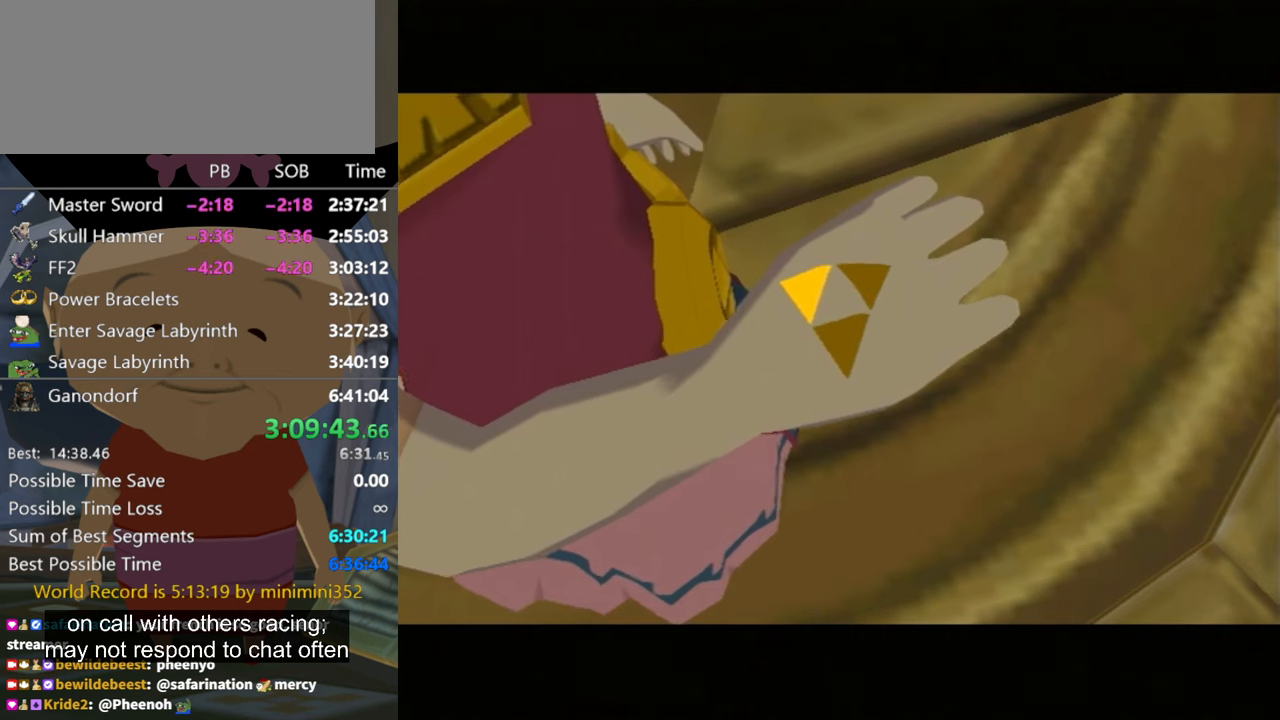
{"buttons": ["A", "B"], "left_stick": "center", "right_stick": "center", "events": [[34, "B", "up"], [100, "A", "up"], [134, "B", "down"], [200, "A", "down"], [200, "B", "up"], [234, "A", "up"], [300, "B", "down"], [334, "A", "down"], [367, "B", "up"], [400, "A", "up"], [467, "A", "down"], [467, "B", "down"]]}
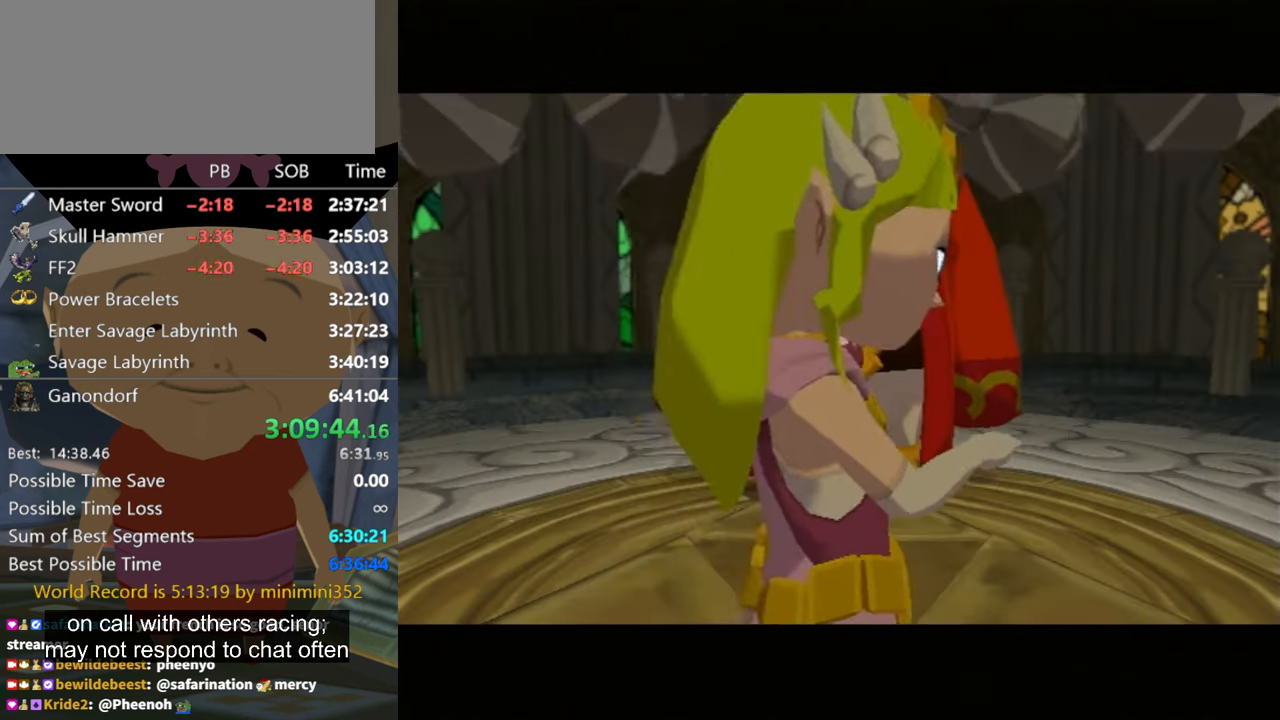
{"buttons": ["A", "B"], "left_stick": "center", "right_stick": "center", "events": [[34, "B", "up"], [67, "A", "up"], [134, "A", "down"], [134, "B", "down"], [234, "A", "up"], [234, "B", "up"], [300, "A", "down"], [334, "B", "down"], [400, "A", "up"], [400, "B", "up"], [434, "A", "down"], [467, "B", "down"]]}
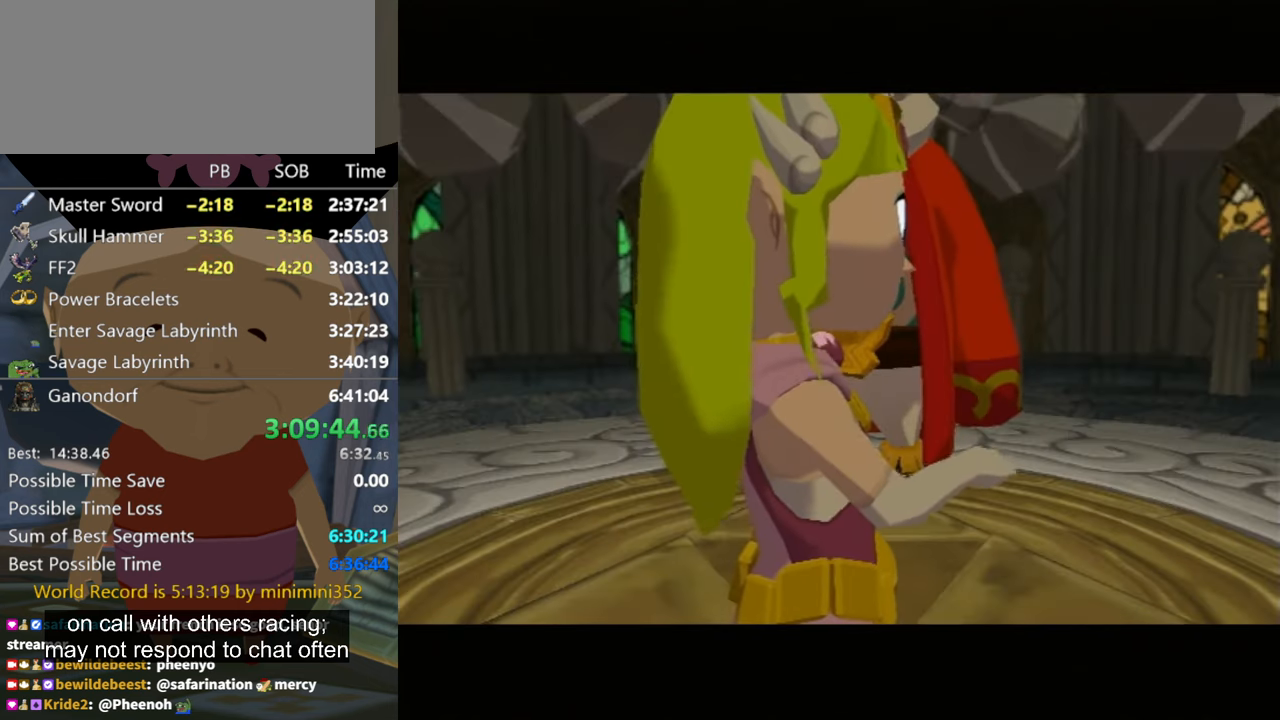
{"buttons": [], "left_stick": "center", "right_stick": "center", "events": [[34, "A", "up"], [34, "B", "up"], [134, "A", "down"], [200, "A", "up"], [200, "B", "down"], [267, "B", "up"], [300, "A", "down"], [367, "A", "up"], [400, "B", "down"], [467, "A", "down"], [467, "B", "up"], [500, "A", "up"]]}
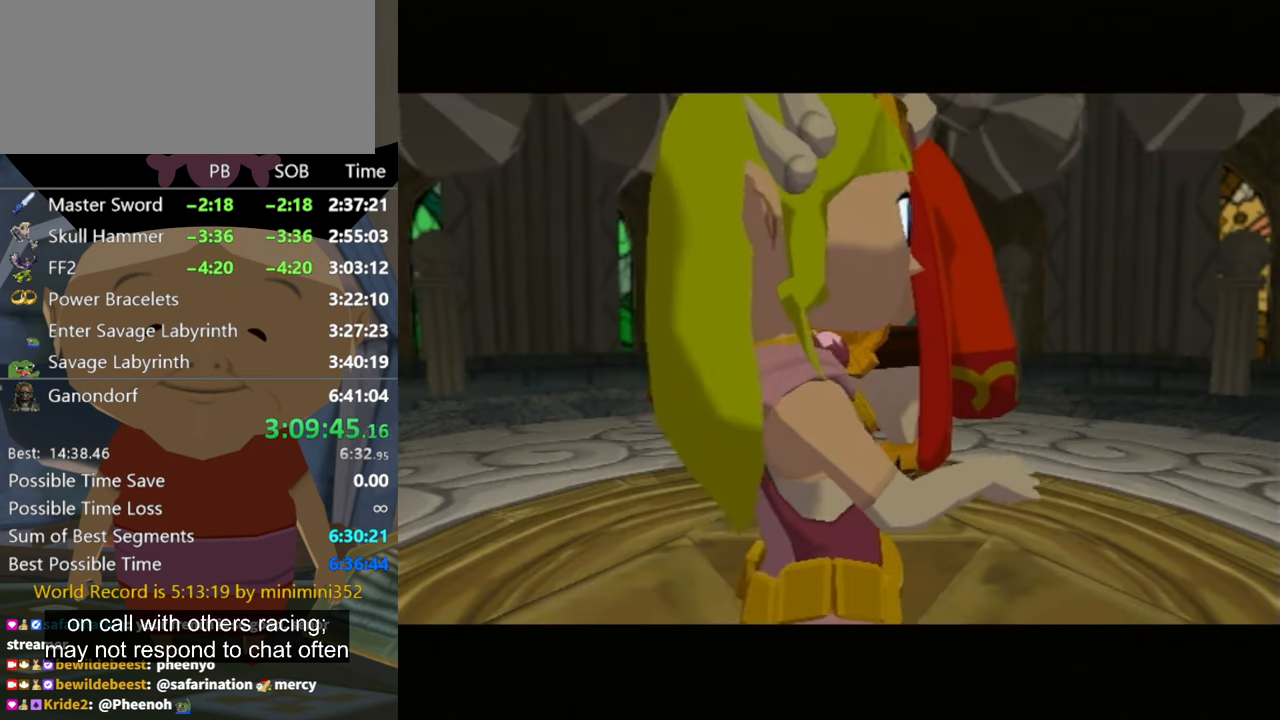
{"buttons": ["A"], "left_stick": "center", "right_stick": "center", "events": [[67, "B", "down"], [100, "A", "down"], [134, "B", "up"], [167, "A", "up"], [267, "A", "down"], [300, "B", "down"], [367, "A", "up"], [367, "B", "up"], [434, "A", "down"], [434, "B", "down"], [500, "B", "up"]]}
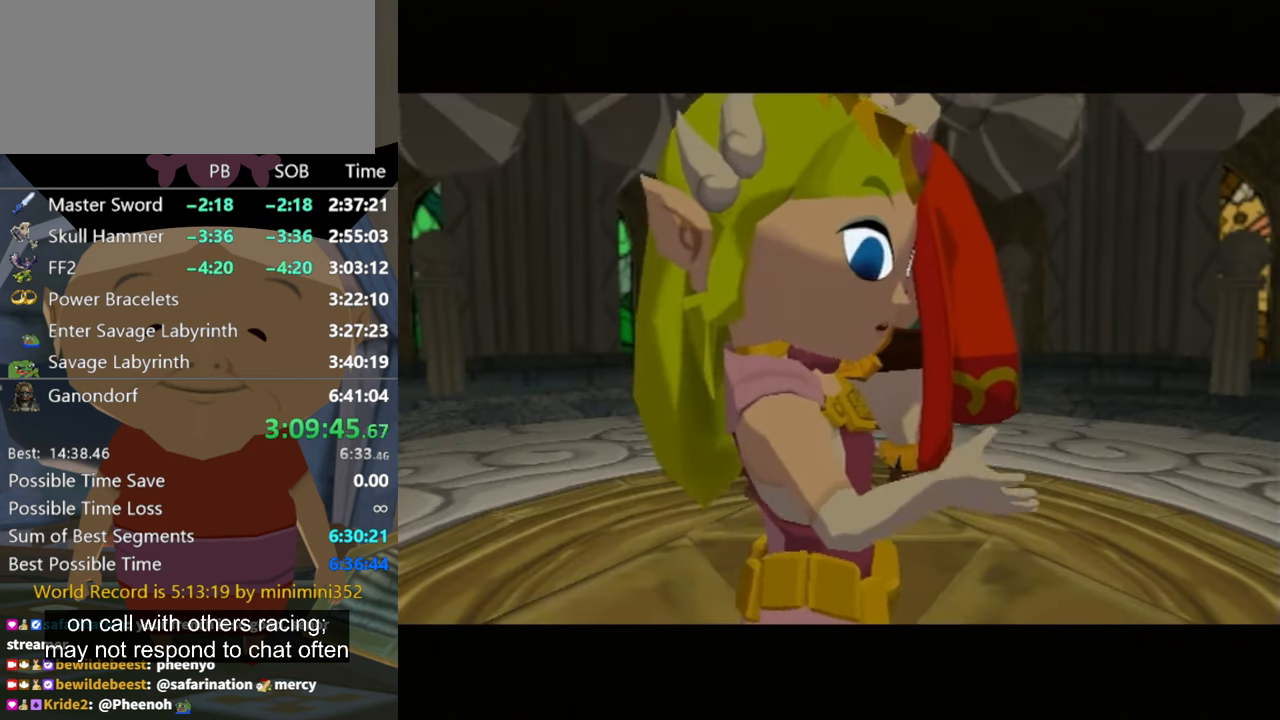
{"buttons": [], "left_stick": "center", "right_stick": "center", "events": [[100, "B", "down"], [167, "A", "up"], [167, "B", "up"], [267, "A", "down"], [334, "A", "up"], [400, "A", "down"], [434, "B", "down"], [467, "A", "up"], [467, "B", "up"]]}
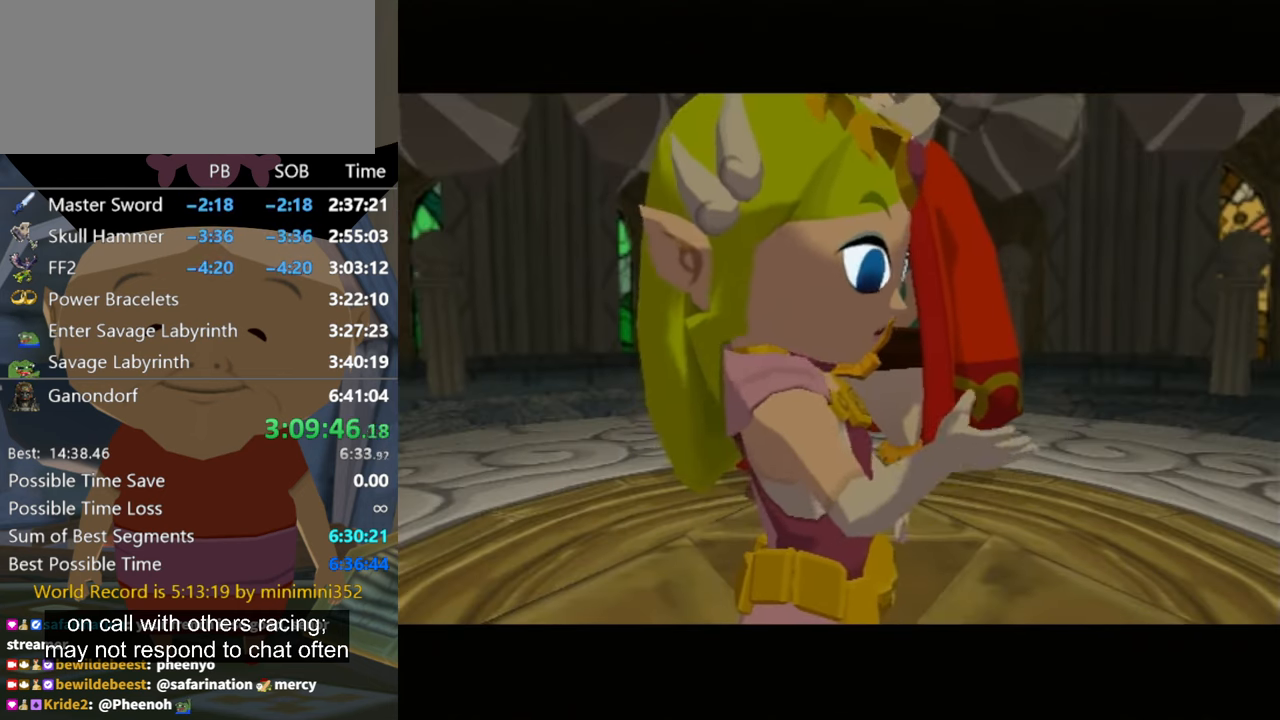
{"buttons": ["B"], "left_stick": "center", "right_stick": "center", "events": [[67, "A", "down"], [134, "A", "up"], [167, "B", "down"], [234, "A", "down"], [267, "B", "up"], [300, "A", "up"], [367, "B", "down"], [400, "A", "down"], [467, "A", "up"], [467, "B", "up"], [500, "B", "down"]]}
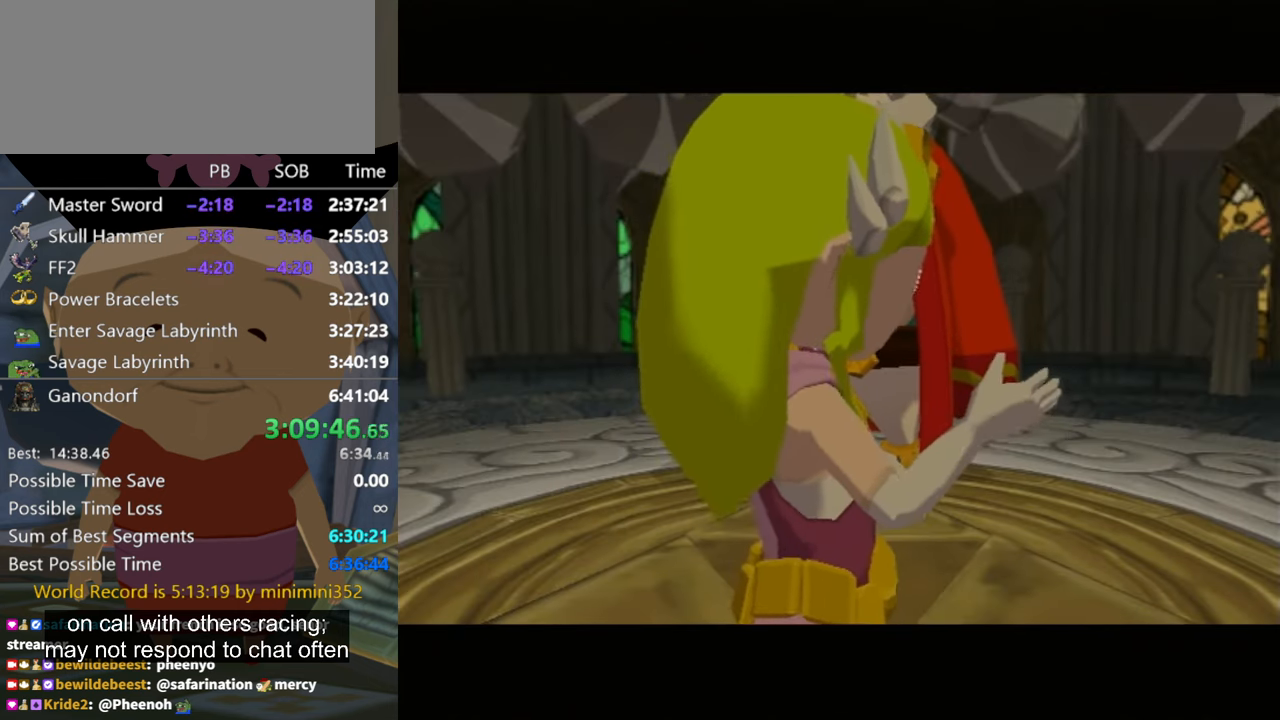
{"buttons": [], "left_stick": "center", "right_stick": "center", "events": [[67, "A", "down"], [134, "A", "up"], [134, "B", "up"], [234, "A", "down"], [234, "B", "down"], [300, "A", "up"], [300, "B", "up"], [434, "A", "down"], [434, "B", "down"], [467, "A", "up"], [467, "B", "up"]]}
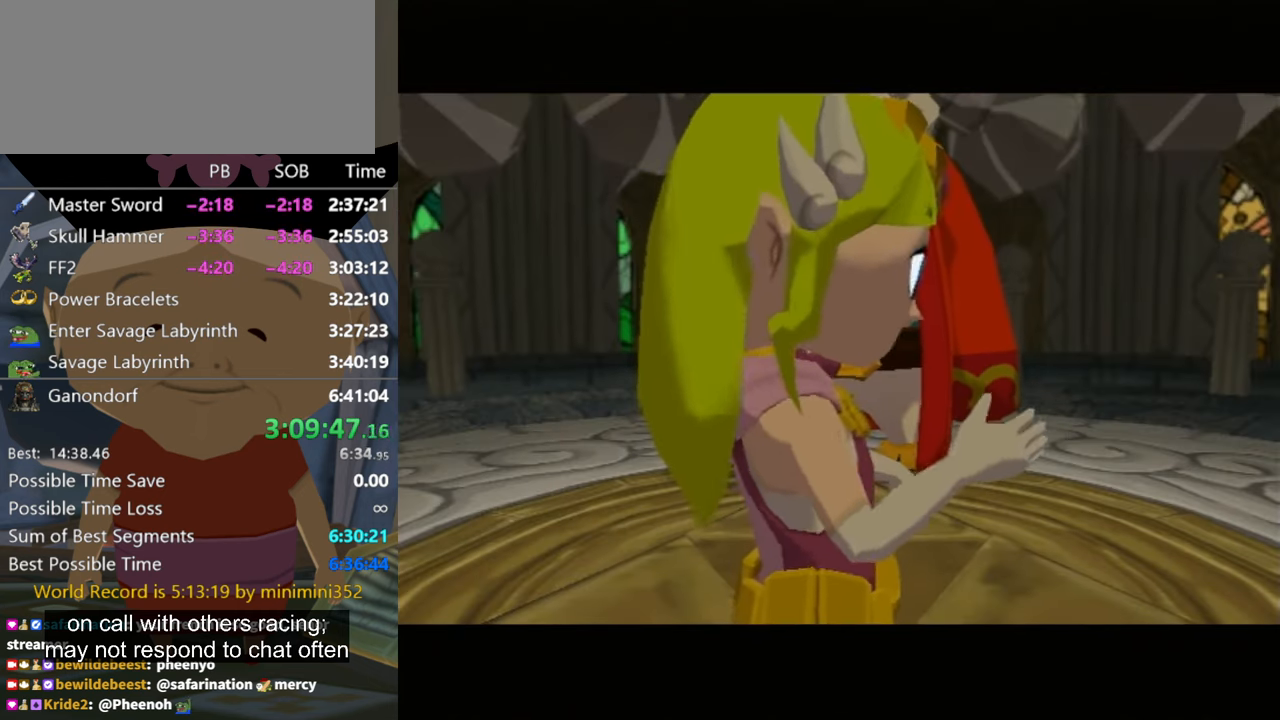
{"buttons": [], "left_stick": "center", "right_stick": "center", "events": [[67, "A", "down"], [67, "B", "down"], [134, "A", "up"], [134, "B", "up"], [267, "A", "down"], [267, "B", "down"], [334, "A", "up"], [334, "B", "up"], [434, "A", "down"], [434, "B", "down"], [500, "A", "up"], [500, "B", "up"]]}
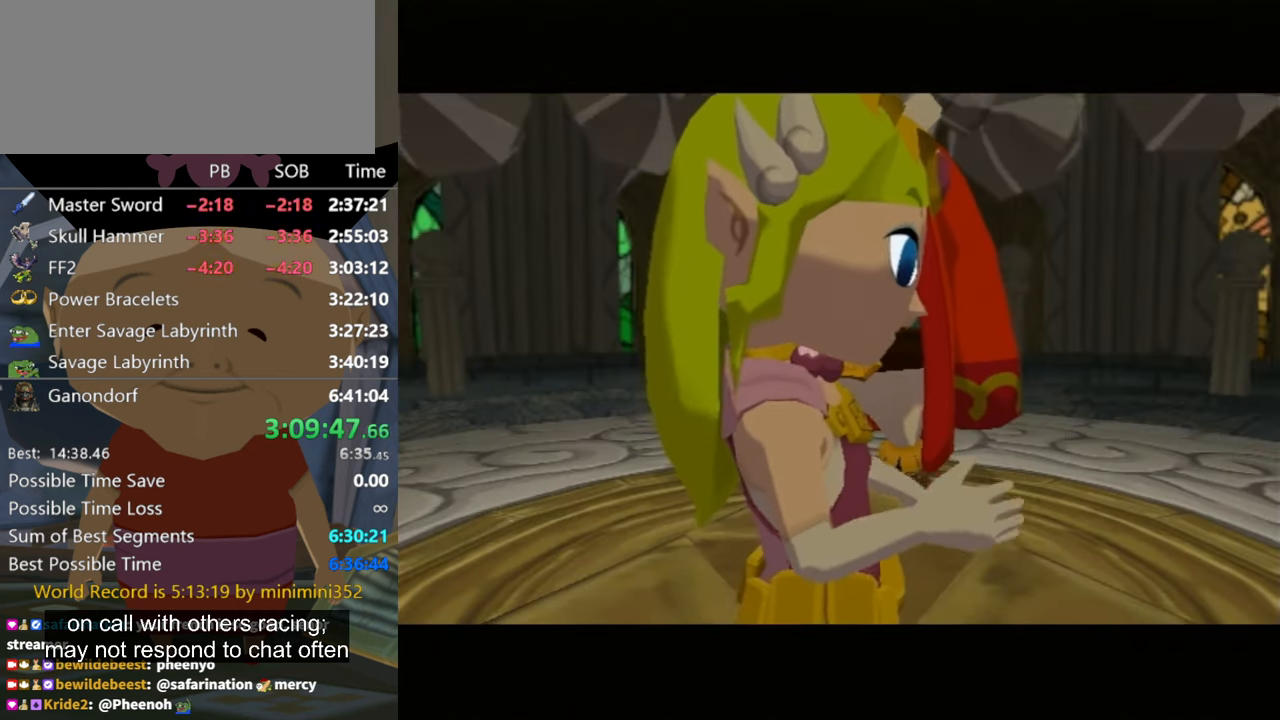
{"buttons": ["B"], "left_stick": "center", "right_stick": "center", "events": [[100, "A", "down"], [134, "A", "up"], [134, "B", "down"], [167, "B", "up"], [234, "A", "down"], [267, "B", "down"], [300, "A", "up"], [400, "A", "down"], [400, "B", "up"], [434, "A", "up"], [467, "B", "down"]]}
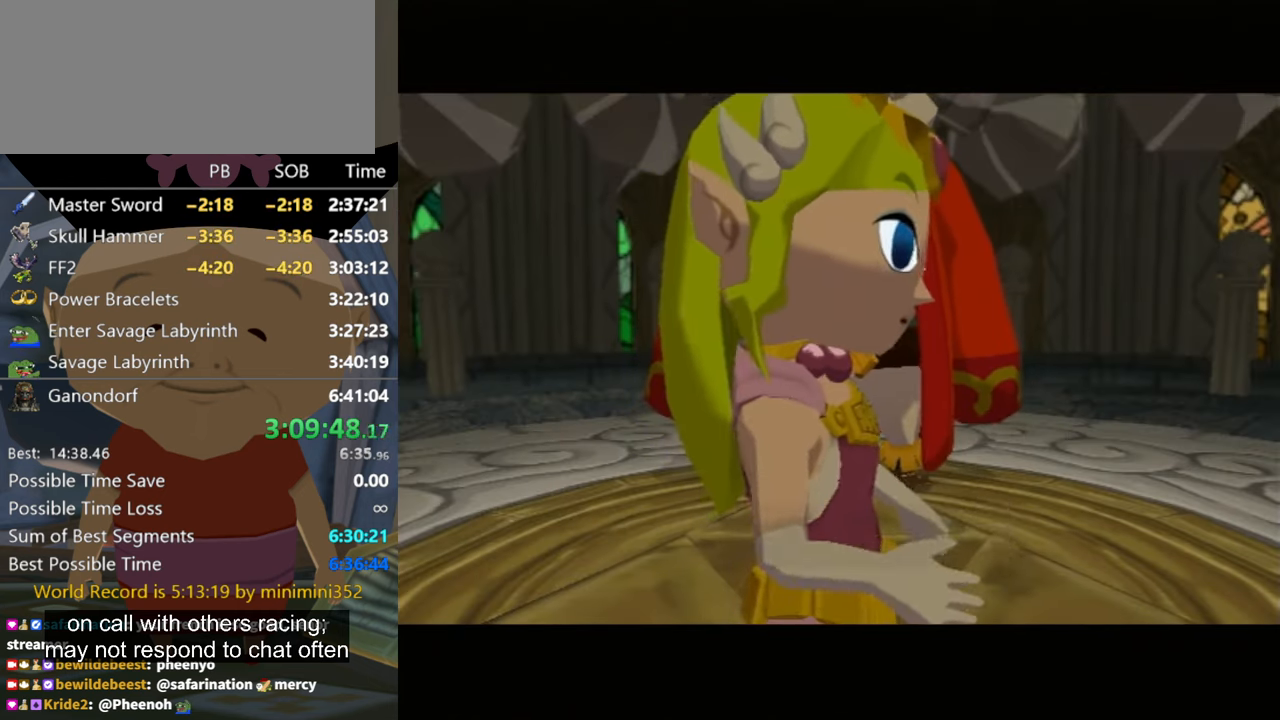
{"buttons": [], "left_stick": "center", "right_stick": "center", "events": [[100, "A", "down"], [100, "B", "up"], [134, "A", "up"], [167, "B", "down"], [234, "A", "down"], [234, "B", "up"], [300, "A", "up"], [367, "B", "down"], [400, "A", "down"], [434, "A", "up"], [434, "B", "up"]]}
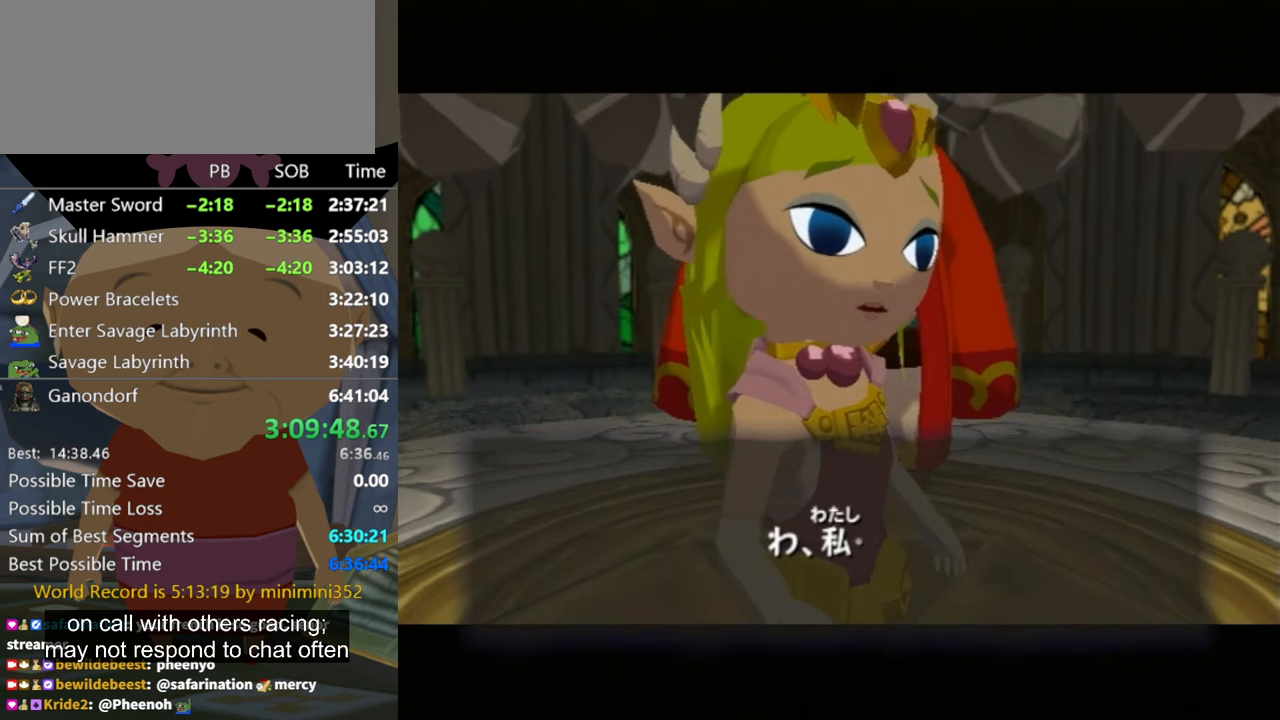
{"buttons": [], "left_stick": "center", "right_stick": "center", "events": [[67, "A", "down"], [100, "B", "down"], [133, "A", "up"], [167, "B", "up"], [200, "A", "down"], [267, "A", "up"], [267, "B", "down"], [333, "B", "up"], [400, "A", "down"], [433, "B", "down"], [467, "A", "up"], [467, "B", "up"]]}